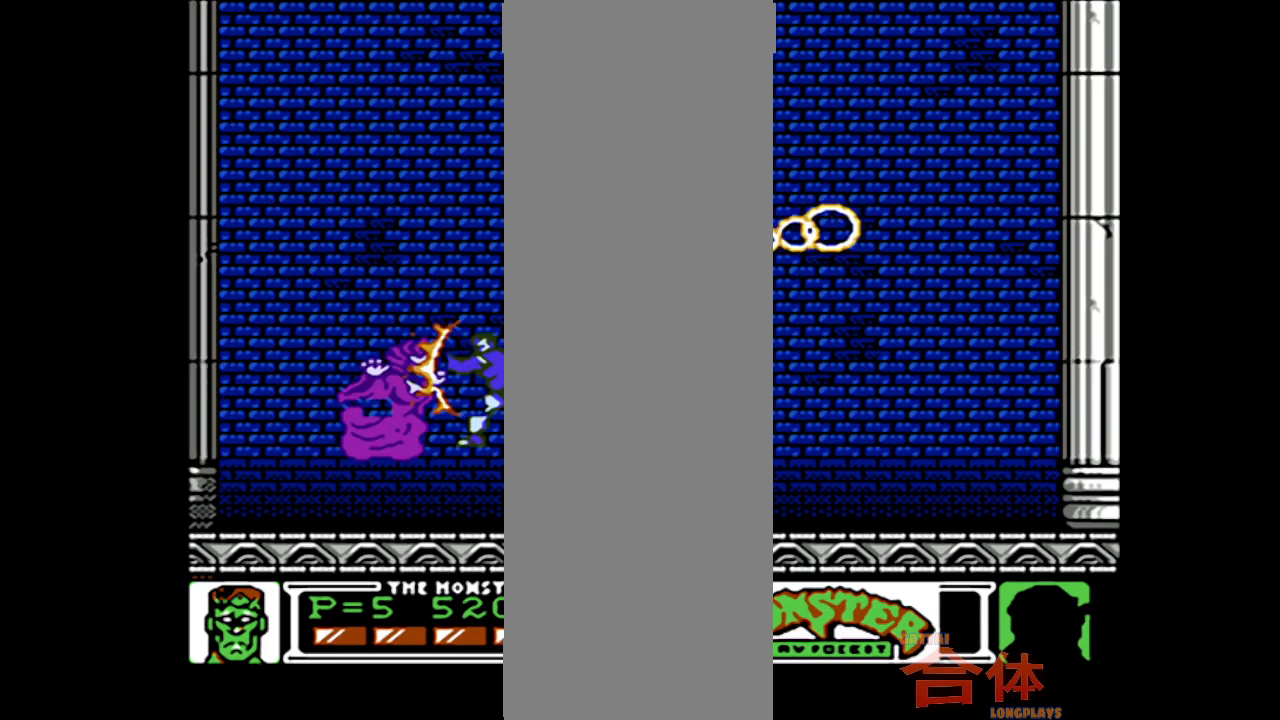
Gameplay with a controller (PlayStation layout); each line is a JSON object with the inputs held at the frame after it. "events" lists button and stick changes between this image and that frame as [ms after this image, input, new state], when the widget could be followed in between. Not read: L1 L2 L3 R1 R2 R3.
{"buttons": ["DPAD_RIGHT"], "events": [[250, "DPAD_RIGHT", "up"], [267, "DPAD_LEFT", "down"], [367, "DPAD_LEFT", "up"], [383, "DPAD_RIGHT", "down"]]}
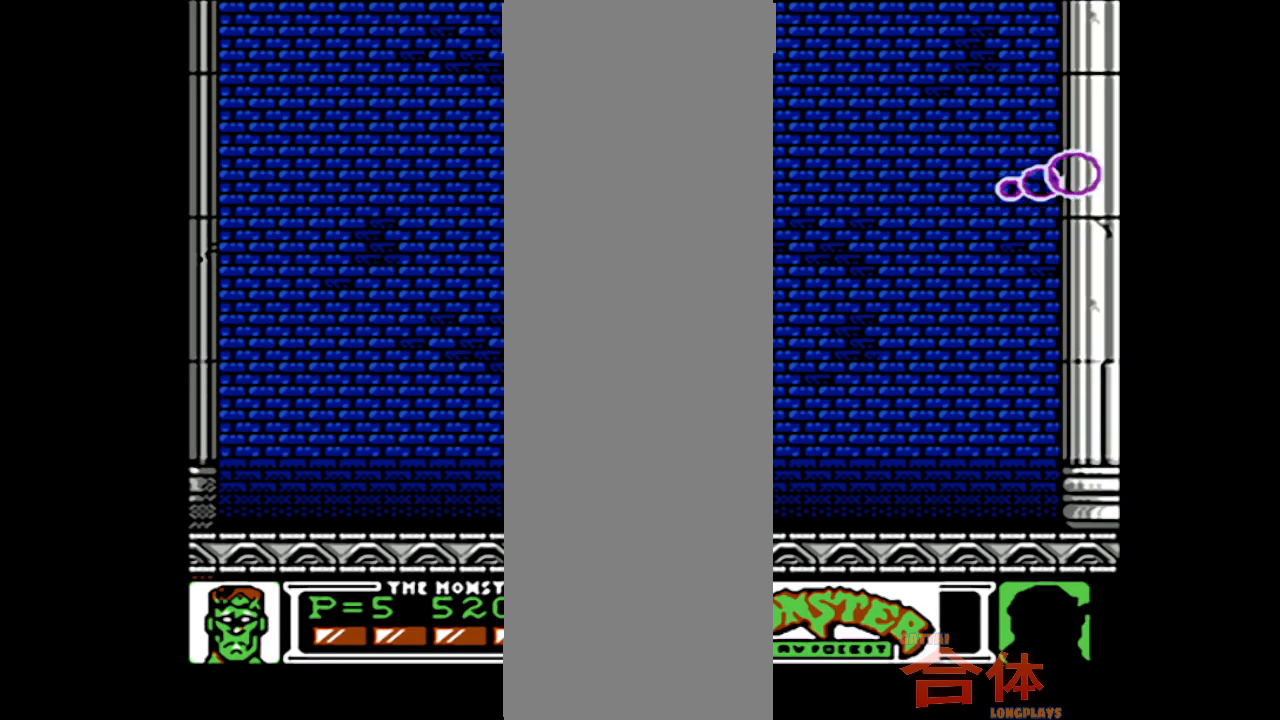
{"buttons": ["DPAD_RIGHT"], "events": []}
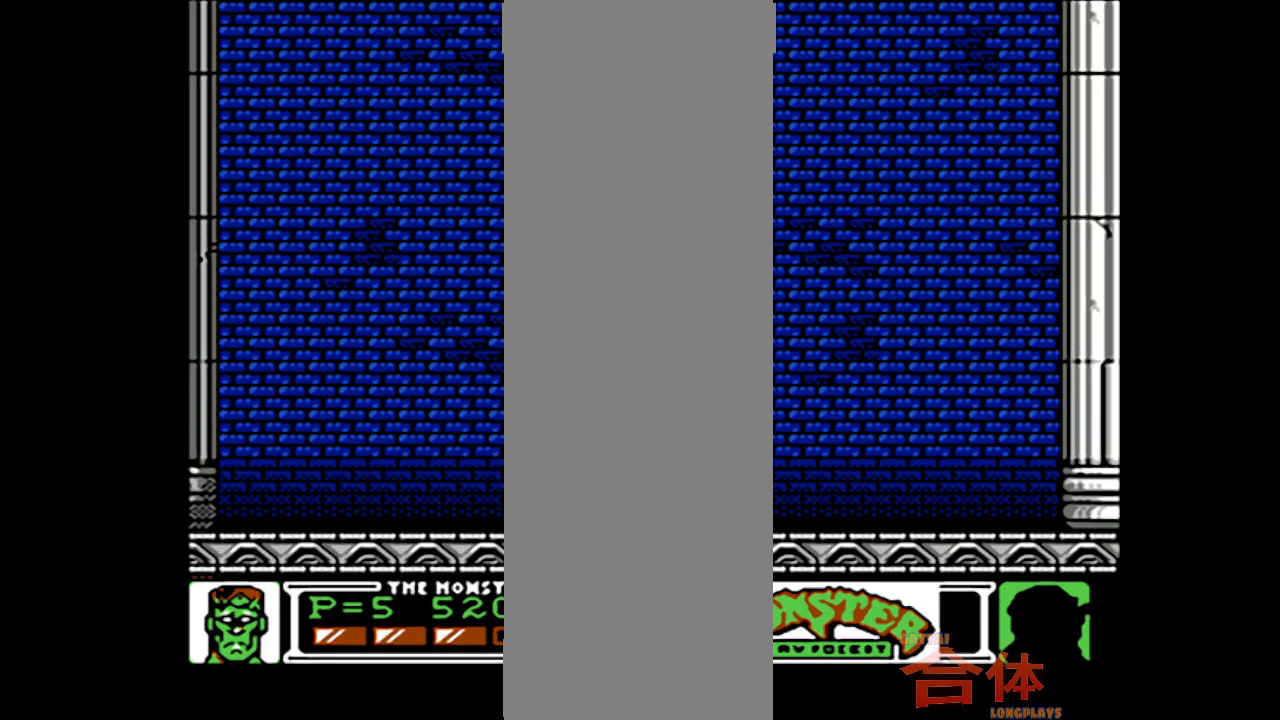
{"buttons": ["DPAD_RIGHT"], "events": []}
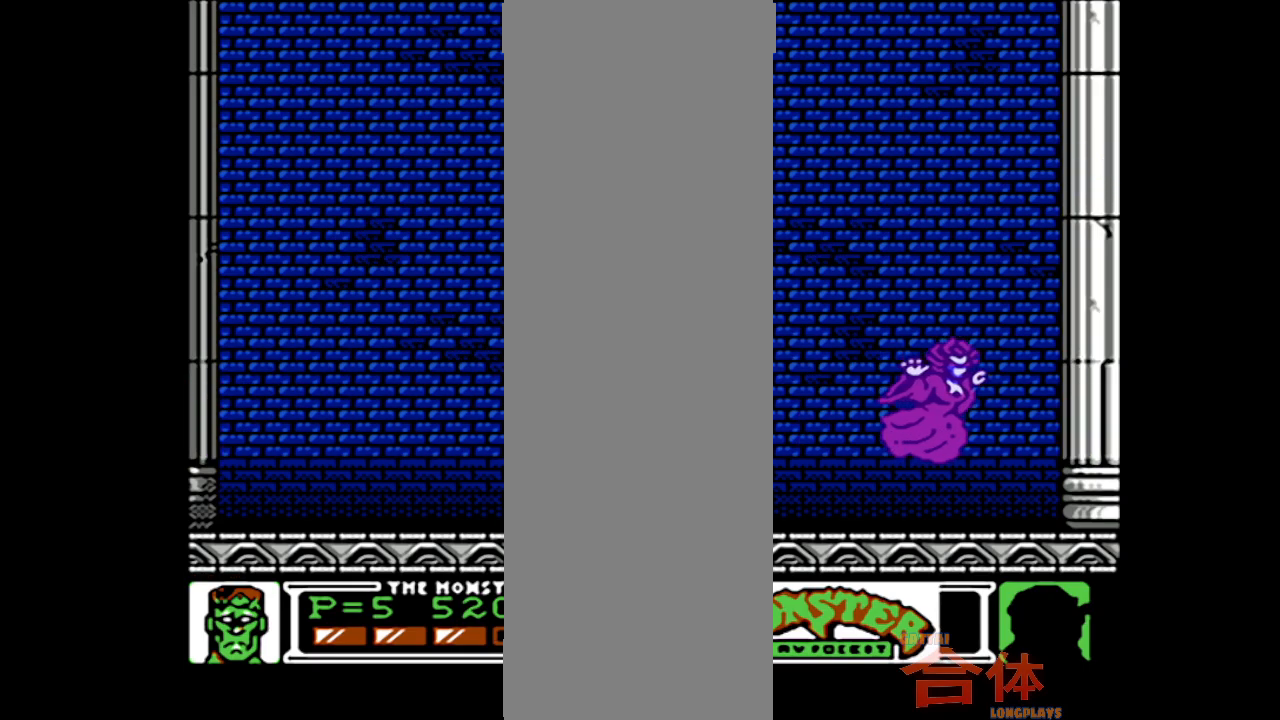
{"buttons": [], "events": [[433, "DPAD_RIGHT", "up"]]}
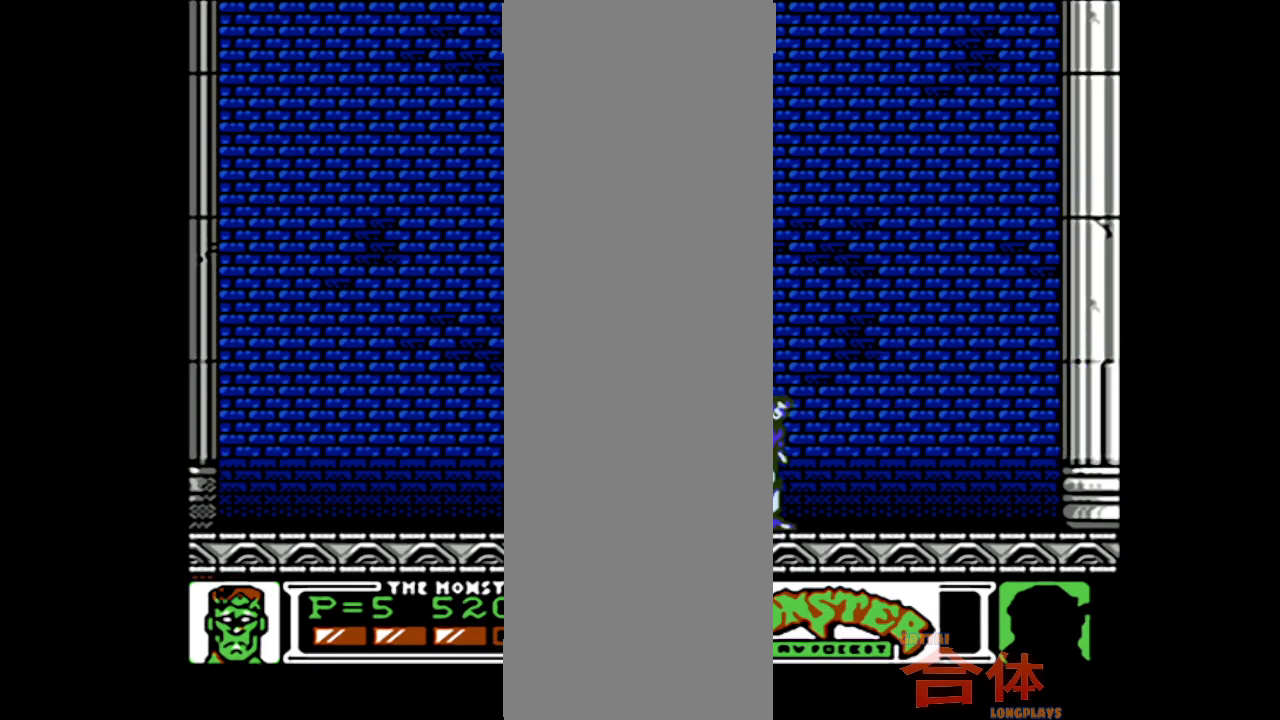
{"buttons": [], "events": []}
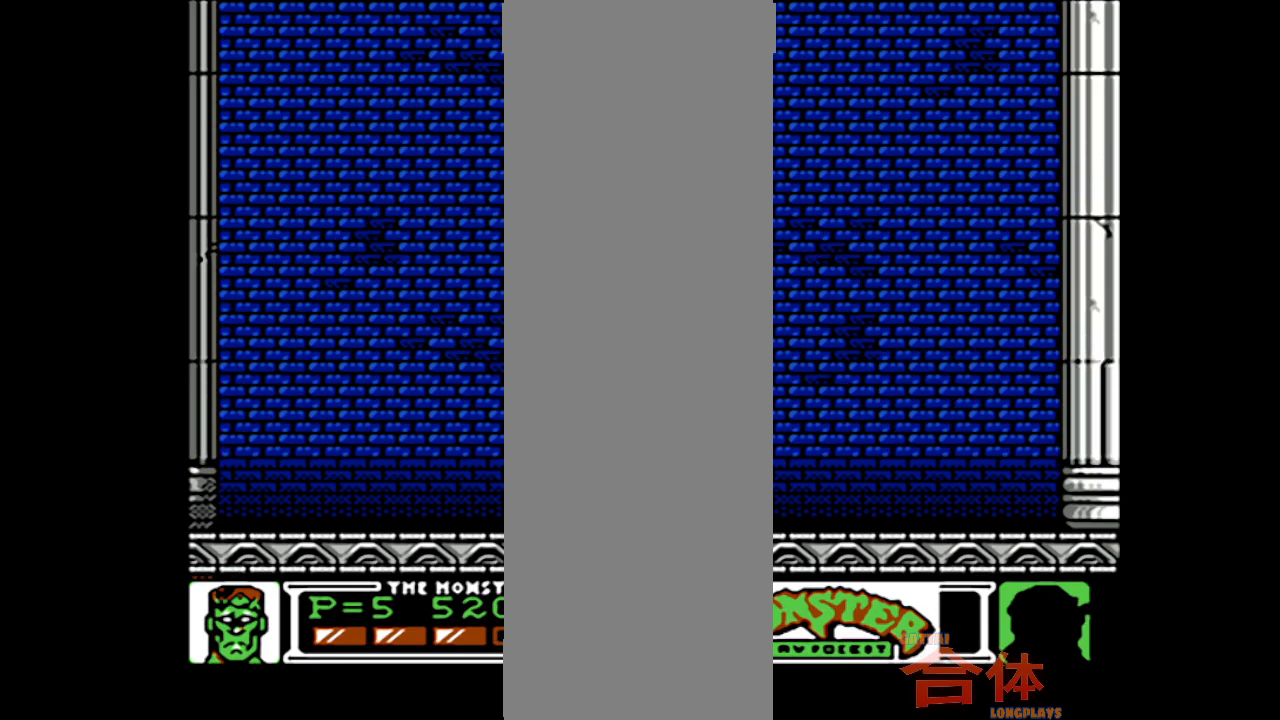
{"buttons": [], "events": [[100, "DPAD_RIGHT", "down"], [300, "DPAD_RIGHT", "up"]]}